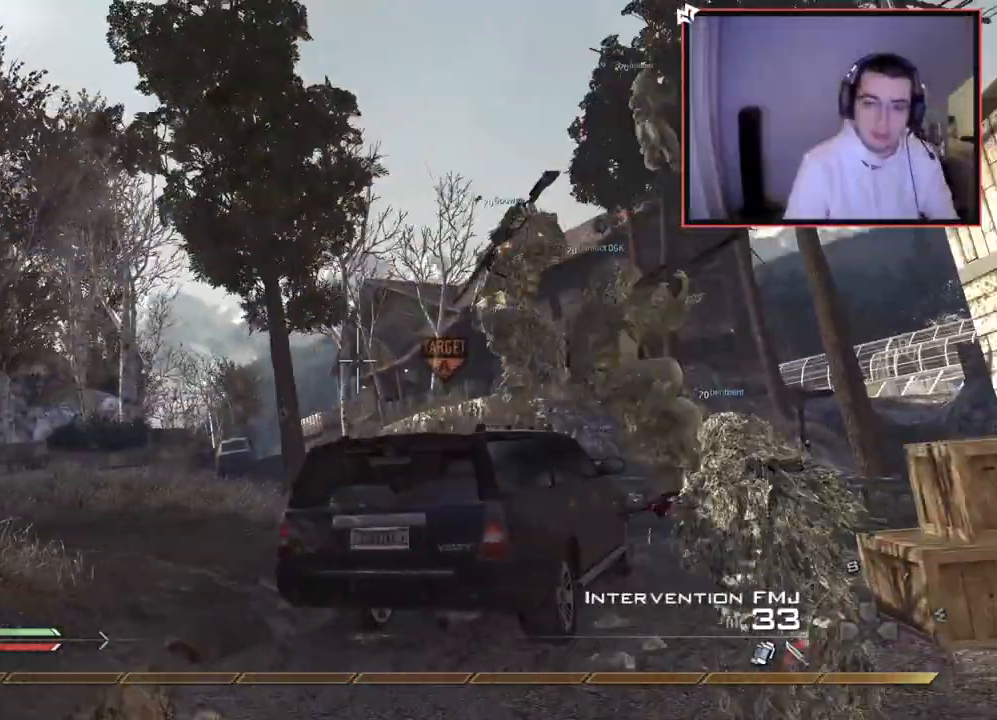
Gameplay with a controller (PlayStation layout); each line is a JSON object with the inputs held at the frame after it. "events" lists button and stick changes between this image and that frame as [ms after this image, input, new state], when the widget could be followed in between.
{"buttons": ["SQUARE"], "left_stick": "down-left", "right_stick": "center", "events": [[267, "left_stick", "down-left"], [284, "TRIANGLE", "down"], [384, "TRIANGLE", "up"], [417, "R1", "up"], [484, "SQUARE", "down"]]}
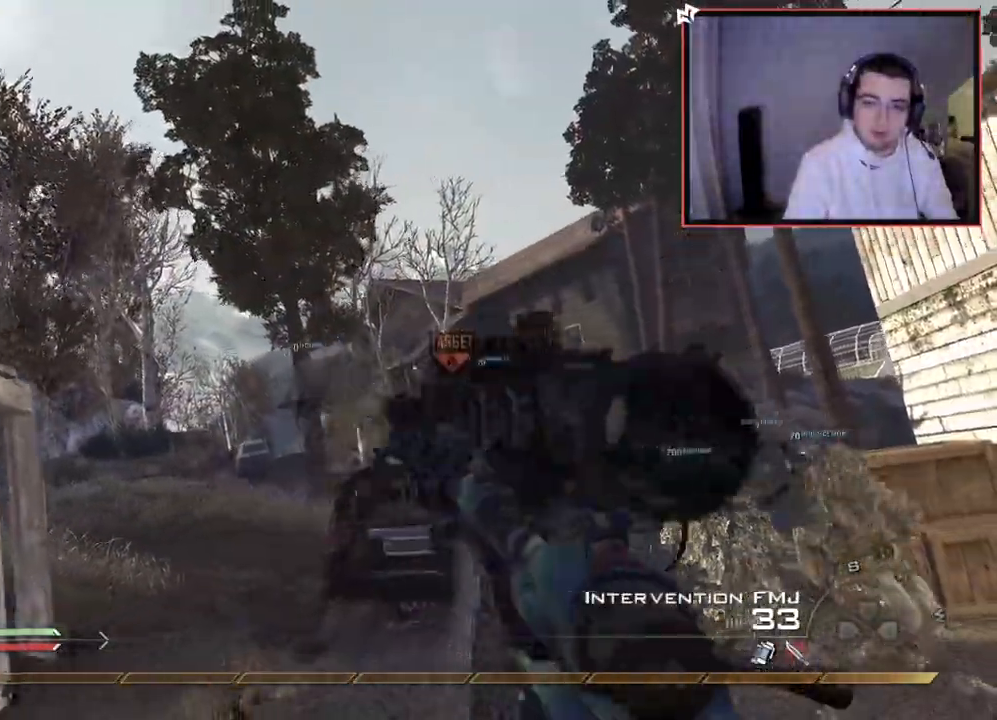
{"buttons": [], "left_stick": "up-left", "right_stick": "center", "events": [[117, "SQUARE", "up"], [184, "left_stick", "up-left"]]}
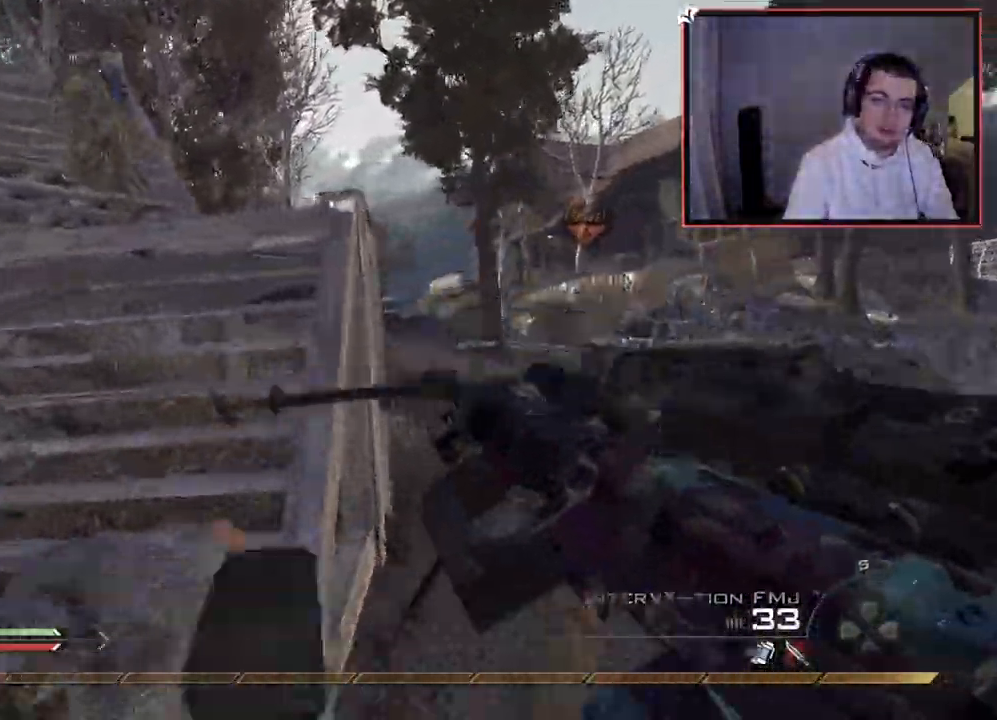
{"buttons": [], "left_stick": "up-left", "right_stick": "center", "events": []}
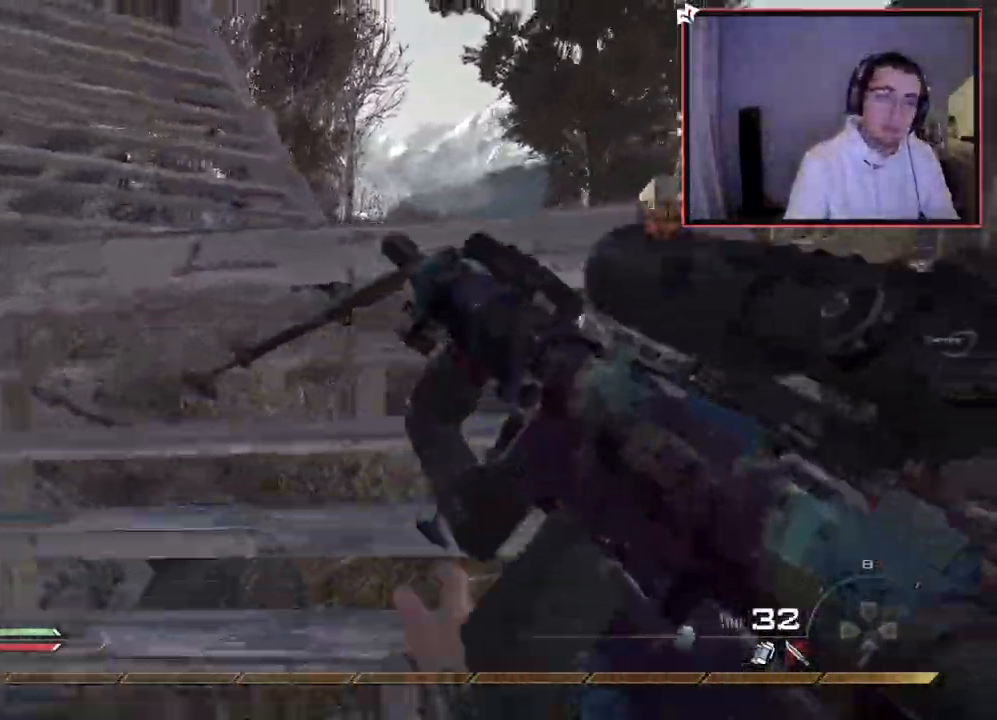
{"buttons": [], "left_stick": "up", "right_stick": "left", "events": [[201, "L3", "down"], [201, "TRIANGLE", "down"], [201, "left_stick", "up"], [284, "TRIANGLE", "up"], [451, "right_stick", "left"], [484, "L3", "up"]]}
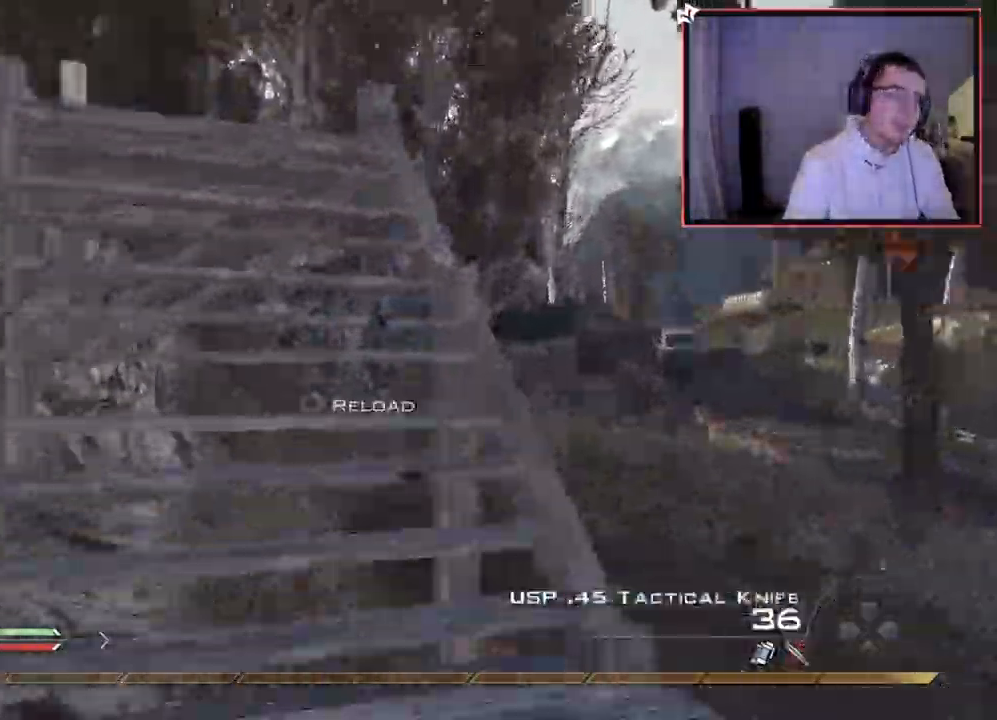
{"buttons": [], "left_stick": "up", "right_stick": "center", "events": [[50, "right_stick", "center"], [167, "CROSS", "down"], [200, "SQUARE", "down"], [233, "CROSS", "up"], [317, "SQUARE", "up"]]}
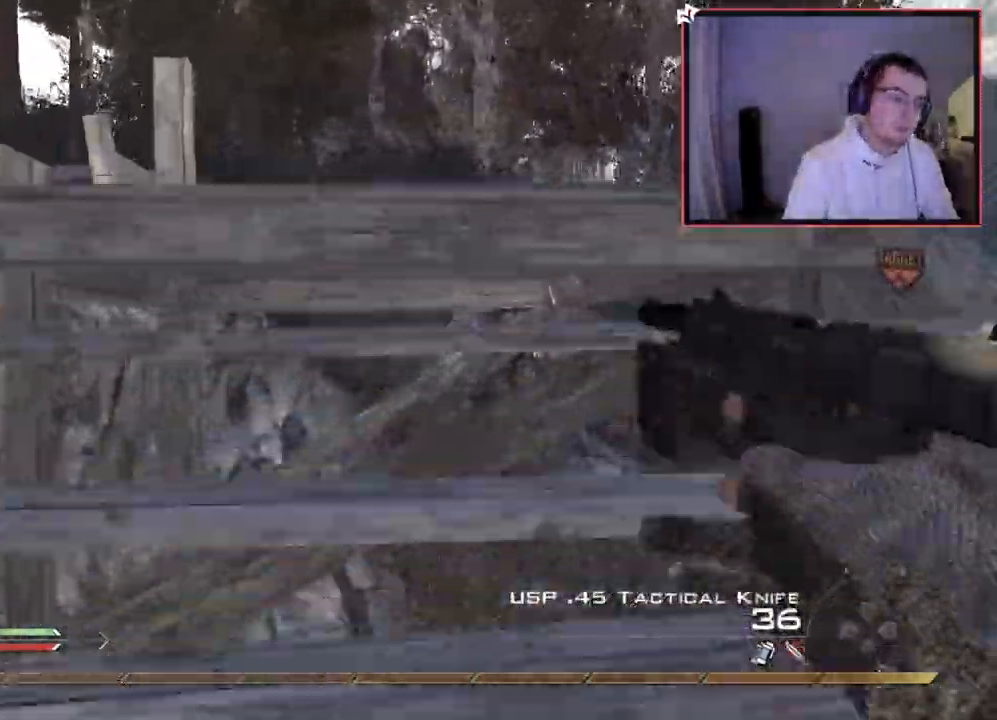
{"buttons": ["L3"], "left_stick": "up", "right_stick": "left", "events": [[384, "L3", "down"], [468, "right_stick", "left"]]}
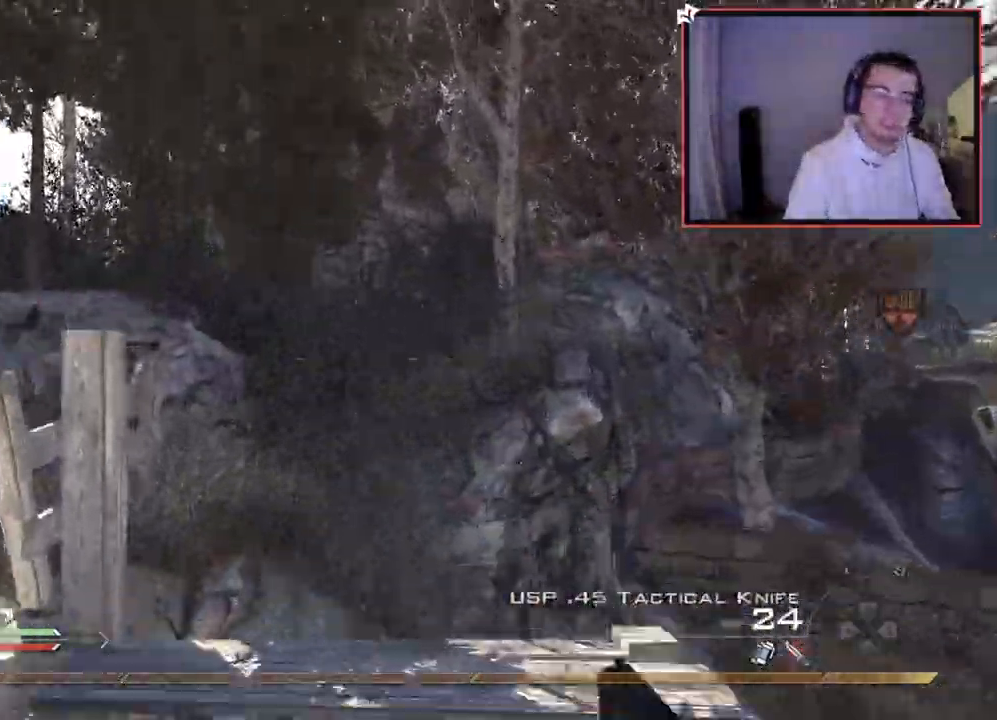
{"buttons": ["L2"], "left_stick": "up-left", "right_stick": "center", "events": [[50, "L3", "up"], [167, "right_stick", "center"], [267, "CROSS", "down"], [317, "left_stick", "up-left"], [350, "CROSS", "up"], [400, "L2", "down"]]}
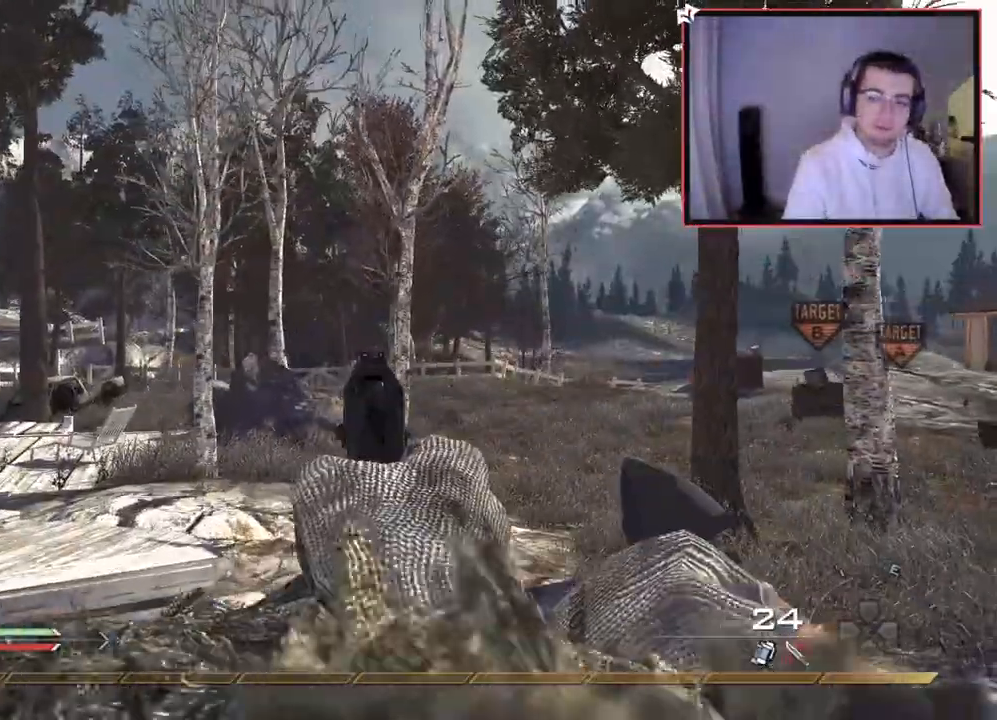
{"buttons": ["L2", "R2"], "left_stick": "up", "right_stick": "left", "events": [[50, "R2", "down"], [151, "R2", "up"], [234, "R2", "down"], [301, "R2", "up"], [334, "left_stick", "up"], [334, "right_stick", "left"], [401, "R2", "down"]]}
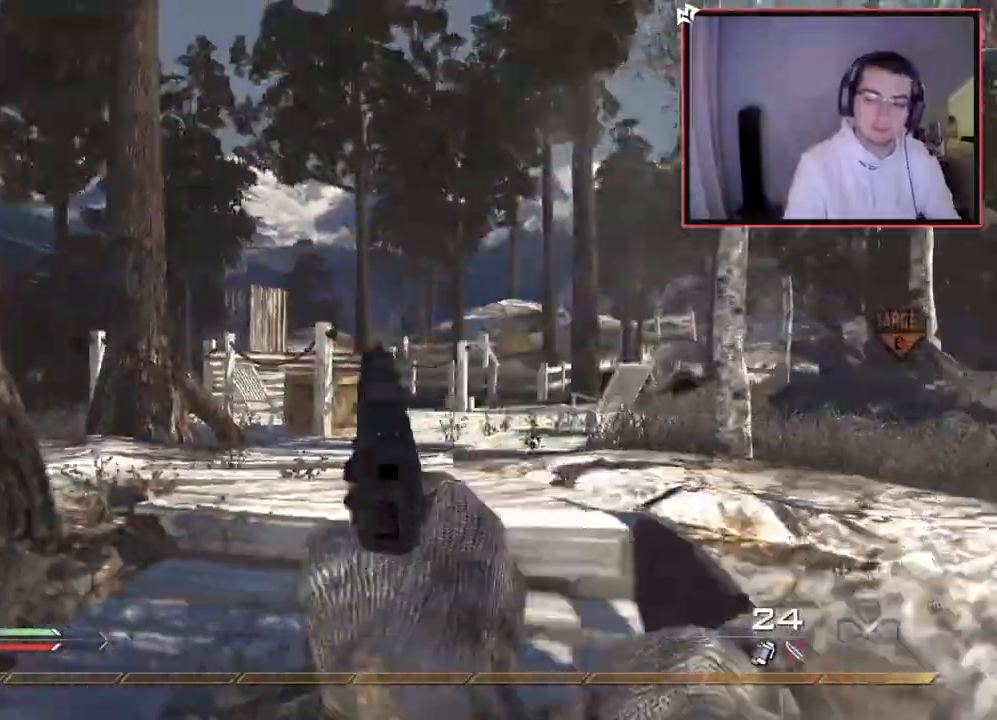
{"buttons": ["R2"], "left_stick": "up", "right_stick": "left", "events": [[17, "R2", "up"], [100, "R2", "down"], [134, "right_stick", "center"], [184, "R2", "up"], [267, "R2", "down"], [351, "L2", "up"], [367, "R2", "up"], [451, "right_stick", "left"], [467, "R2", "down"]]}
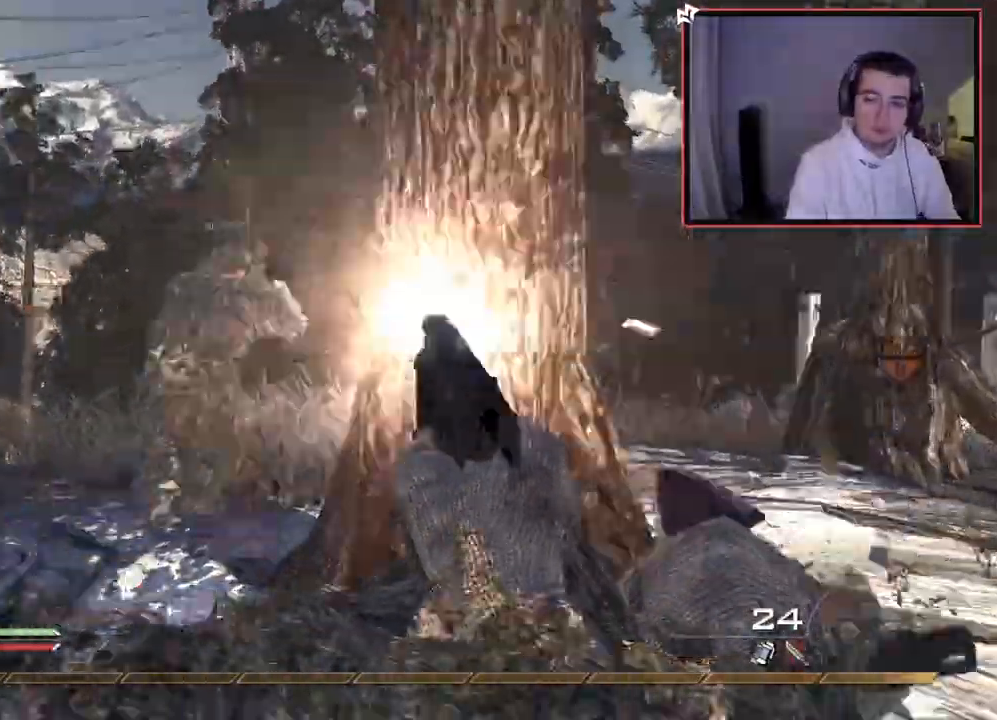
{"buttons": [], "left_stick": "up", "right_stick": "center", "events": [[66, "right_stick", "center"], [83, "R2", "up"], [167, "R2", "down"], [283, "R2", "up"], [350, "R2", "down"], [467, "R2", "up"]]}
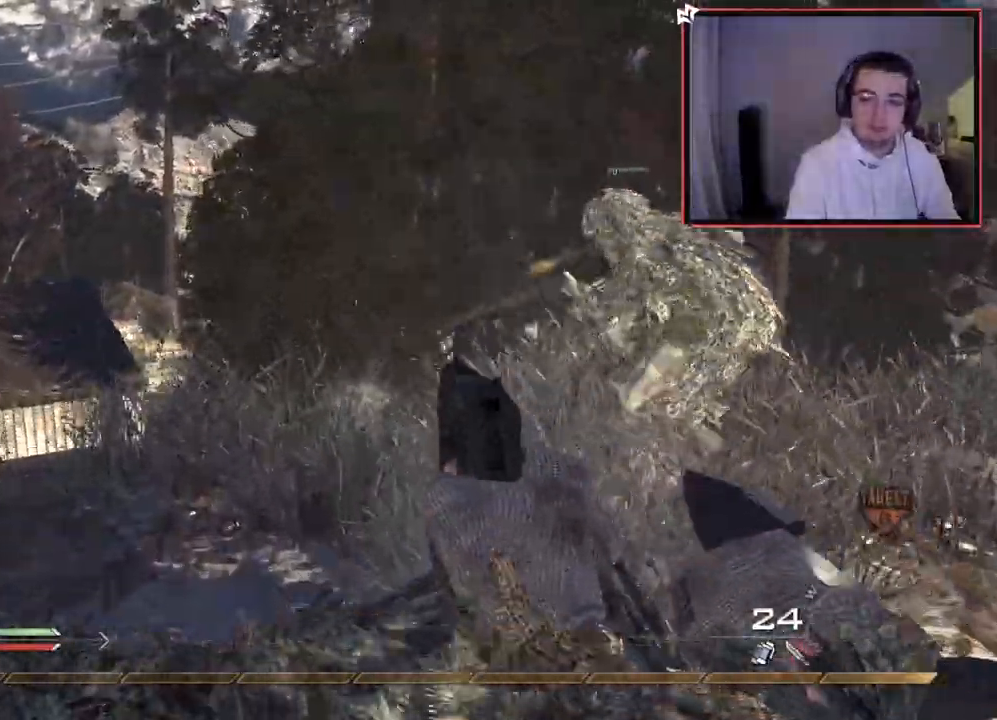
{"buttons": ["R2"], "left_stick": "up-right", "right_stick": "center", "events": [[50, "R2", "down"], [184, "R2", "up"], [301, "left_stick", "up-right"], [384, "R2", "down"]]}